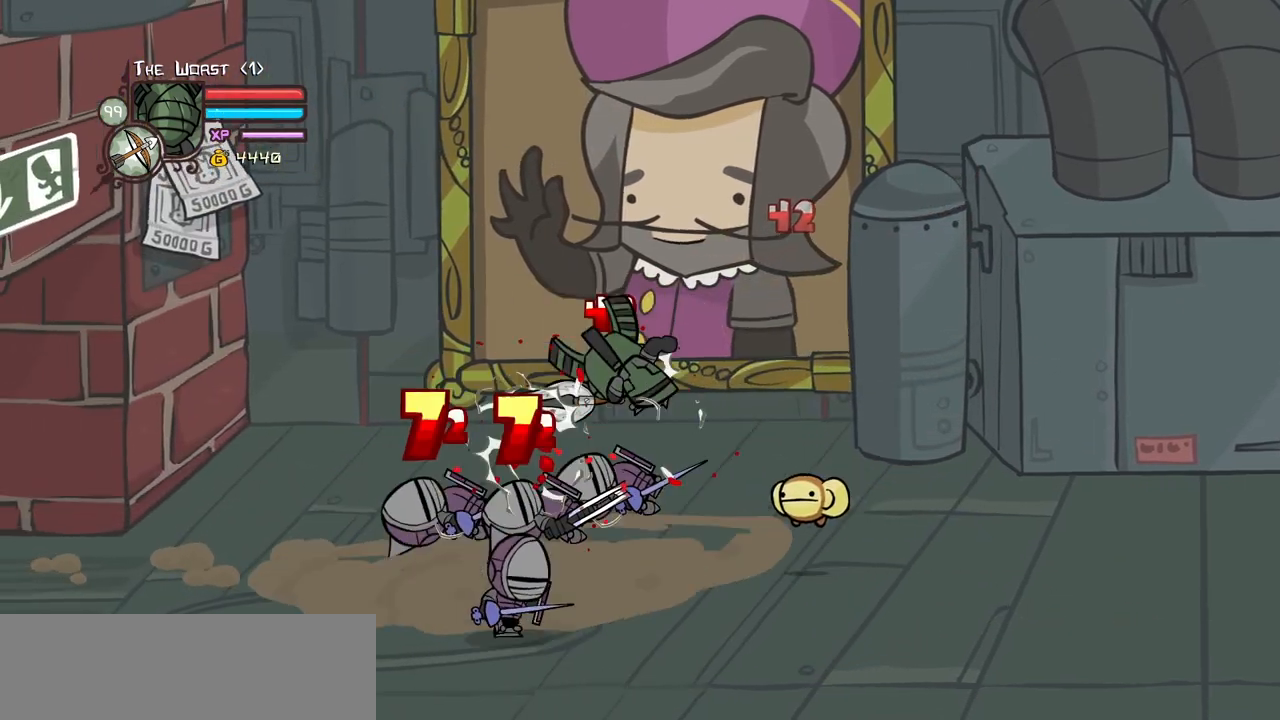
Gameplay with keyboard; each line is a JSON object with the keys held at the frame after it. "events" lists presses ("down") and releases ("up") of "block", "down", "heavy", "item", "iteml", "itemr", "jump", "left", "light", "magic", "right" and "up" between this image and that frame as [ms after this image, input, new state], when the widget could be followed in between. No other keys are recorded. Mouse input is not recorded. Key names are as the overlay labels them; some are game actions (e.g. jump) rather than physical keys.
{"keys": ["left", "light"], "events": [[34, "heavy", "down"], [217, "heavy", "up"], [300, "left", "down"], [300, "light", "down"], [450, "light", "up"], [500, "light", "down"]]}
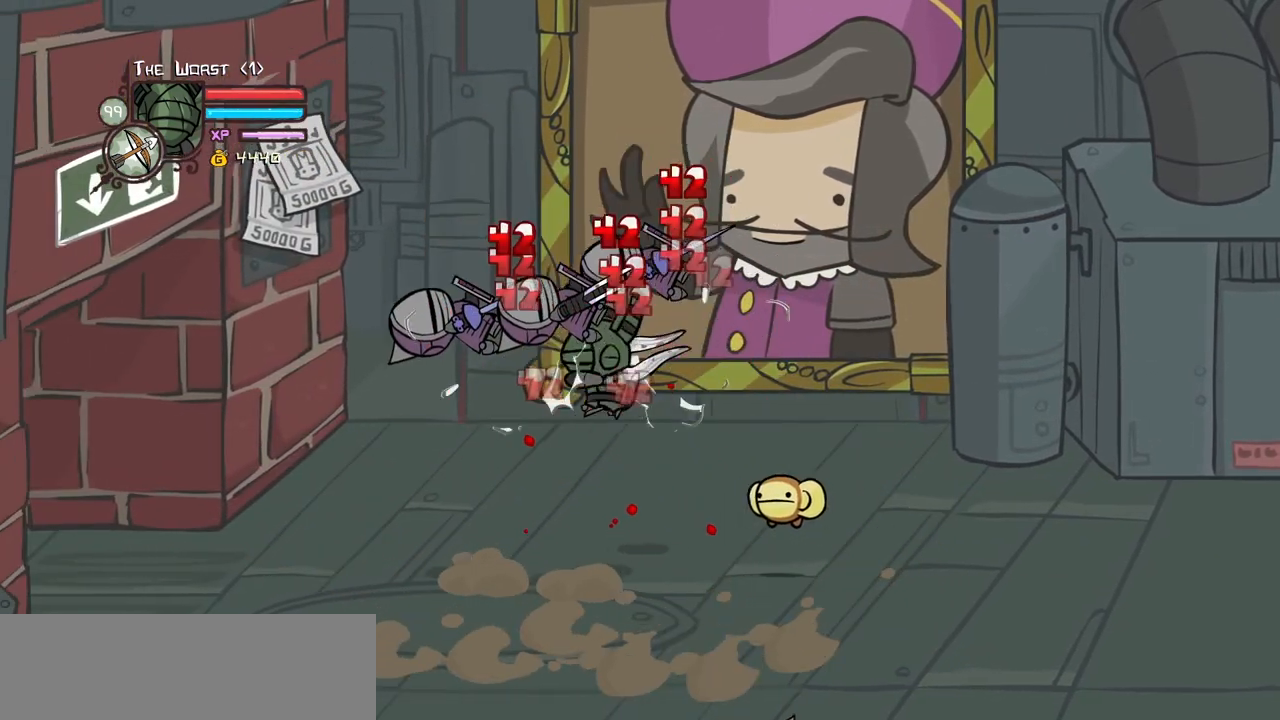
{"keys": ["left"], "events": [[184, "heavy", "down"], [234, "light", "up"], [467, "heavy", "up"]]}
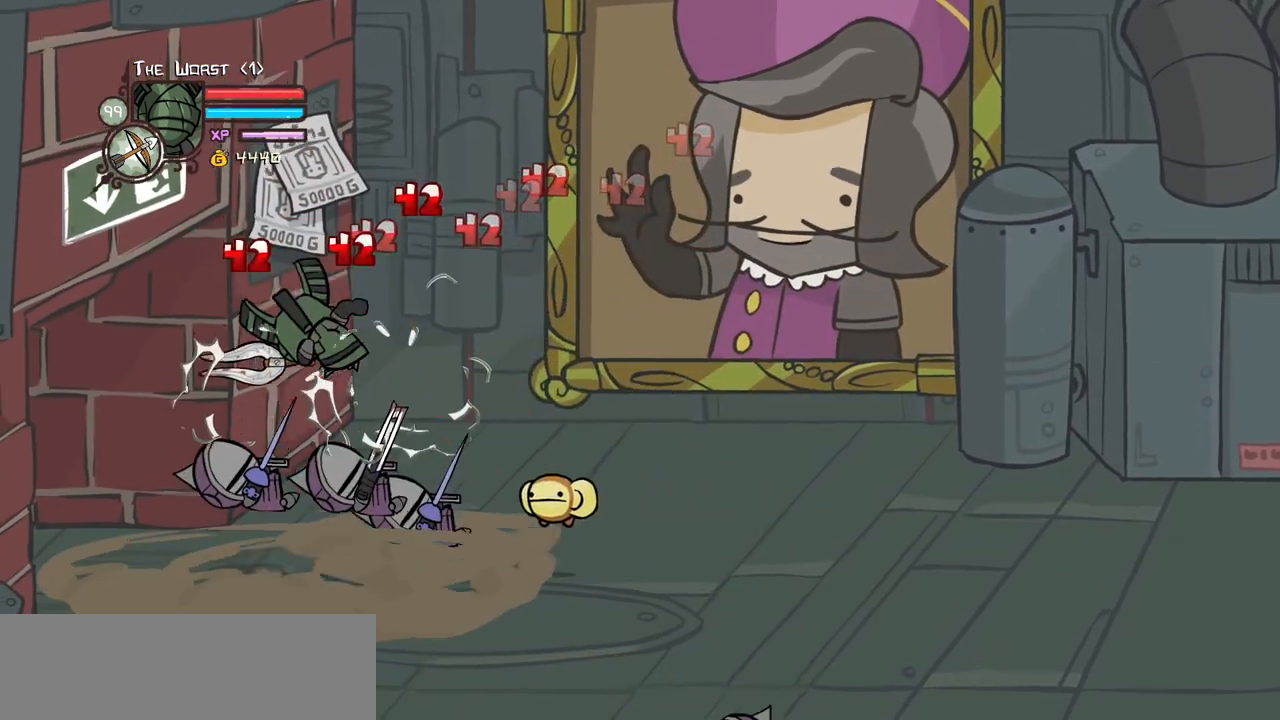
{"keys": ["right"], "events": [[17, "heavy", "down"], [150, "right", "down"], [200, "heavy", "up"], [200, "left", "up"], [300, "light", "down"], [300, "right", "up"], [384, "right", "down"], [434, "light", "up"]]}
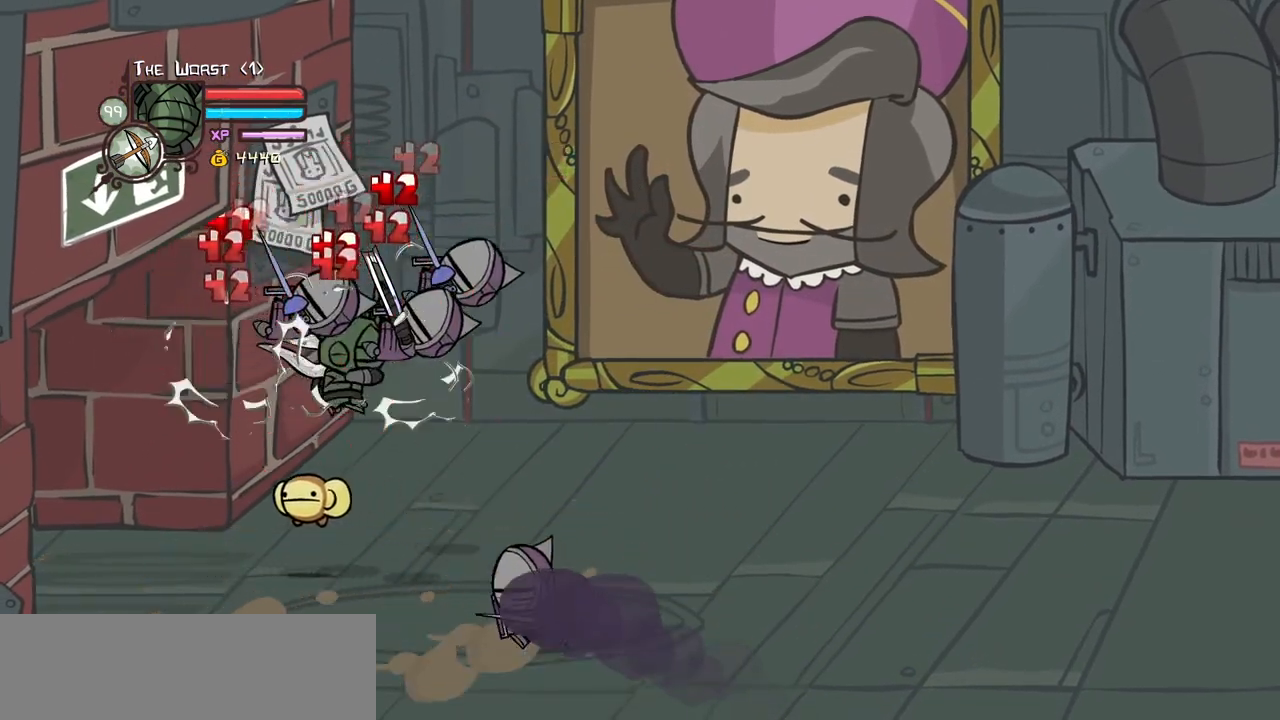
{"keys": ["heavy", "right"], "events": [[34, "light", "down"], [167, "heavy", "down"], [217, "light", "up"], [350, "right", "up"], [450, "heavy", "up"], [450, "right", "down"], [500, "heavy", "down"]]}
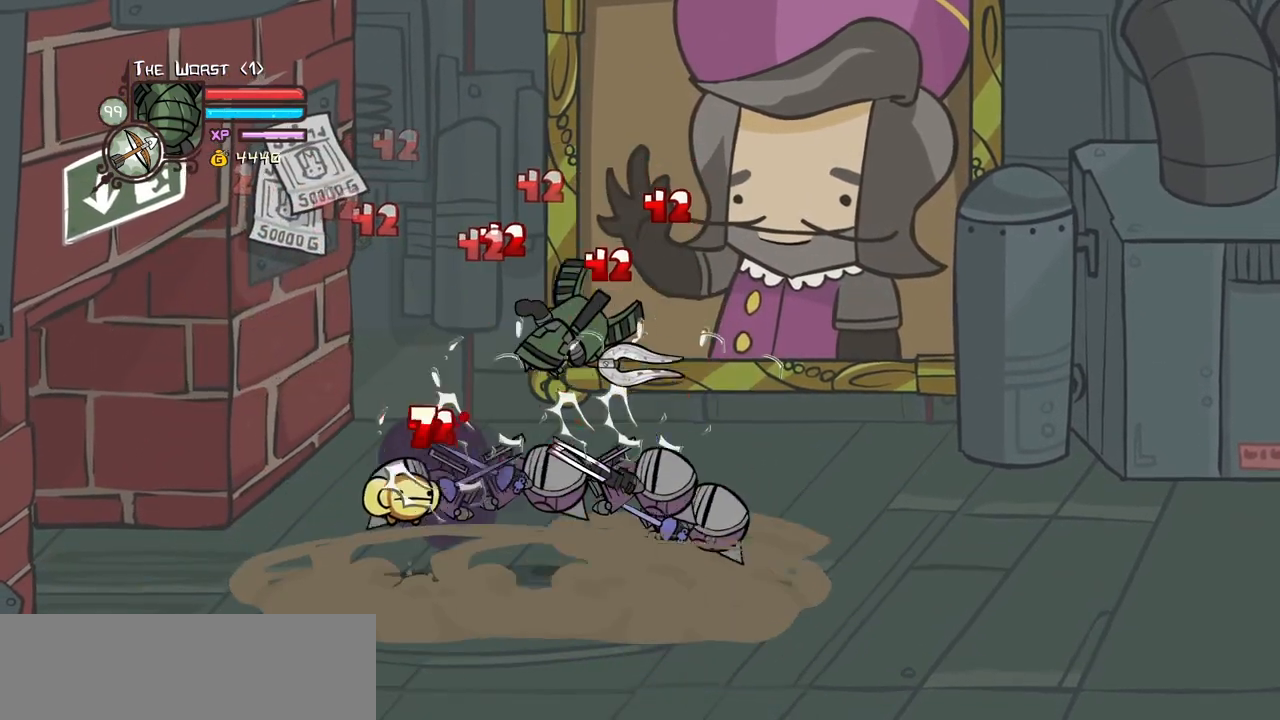
{"keys": ["left"], "events": [[234, "heavy", "up"], [234, "right", "up"], [317, "left", "down"], [317, "light", "down"], [467, "light", "up"]]}
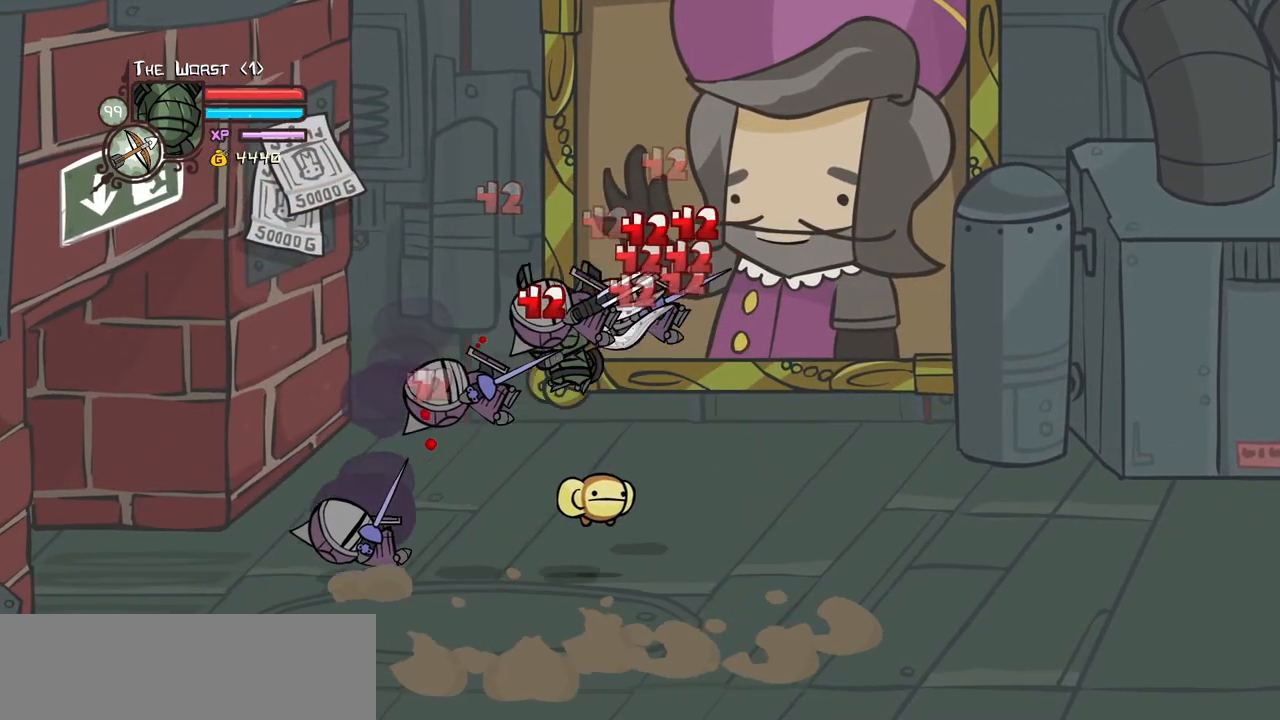
{"keys": ["left", "light"], "events": [[17, "light", "down"], [200, "light", "up"], [250, "light", "down"], [434, "light", "up"], [484, "light", "down"]]}
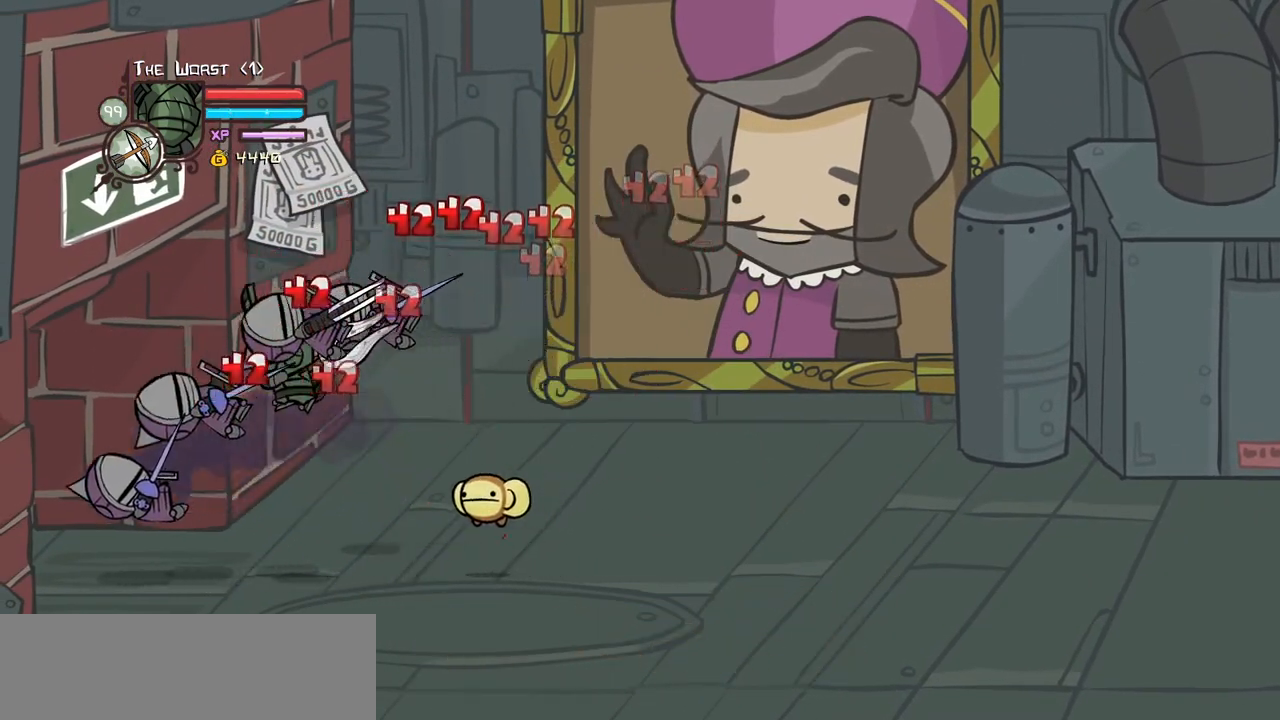
{"keys": ["left", "light"], "events": [[117, "light", "up"], [167, "light", "down"], [300, "light", "up"], [350, "light", "down"]]}
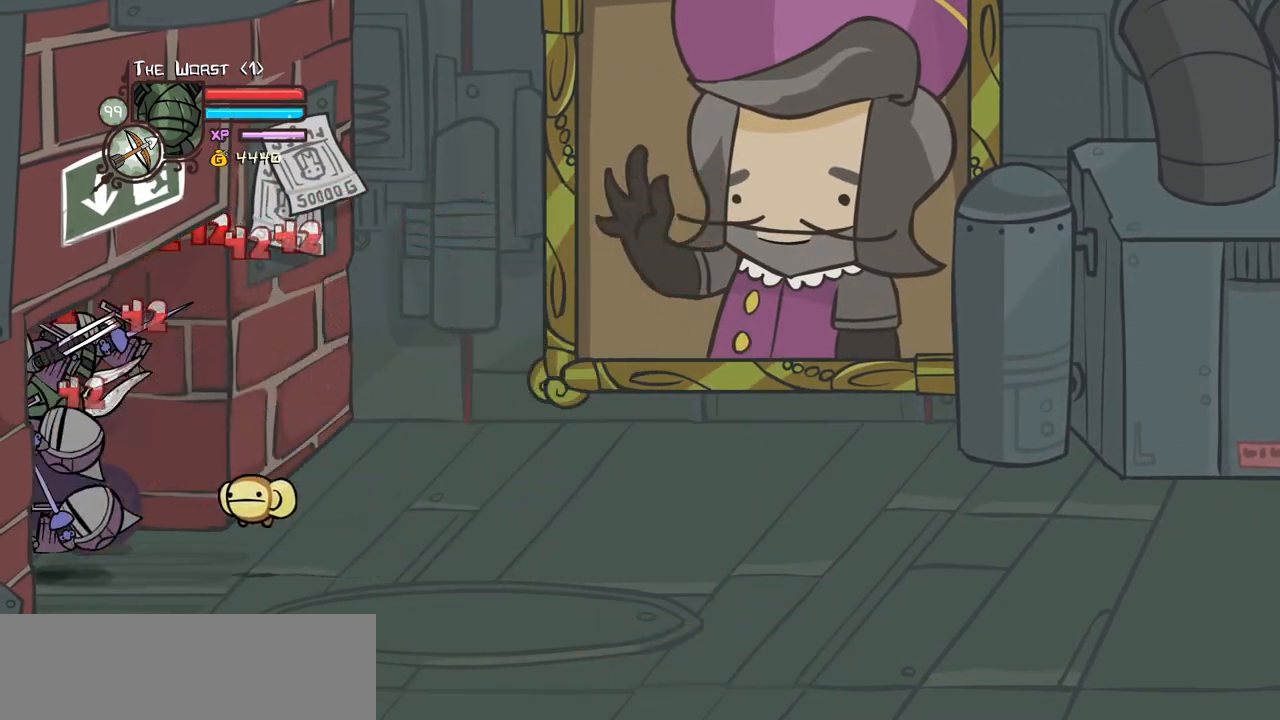
{"keys": ["heavy"], "events": [[50, "heavy", "down"], [84, "left", "up"], [84, "light", "up"], [317, "heavy", "up"], [367, "heavy", "down"]]}
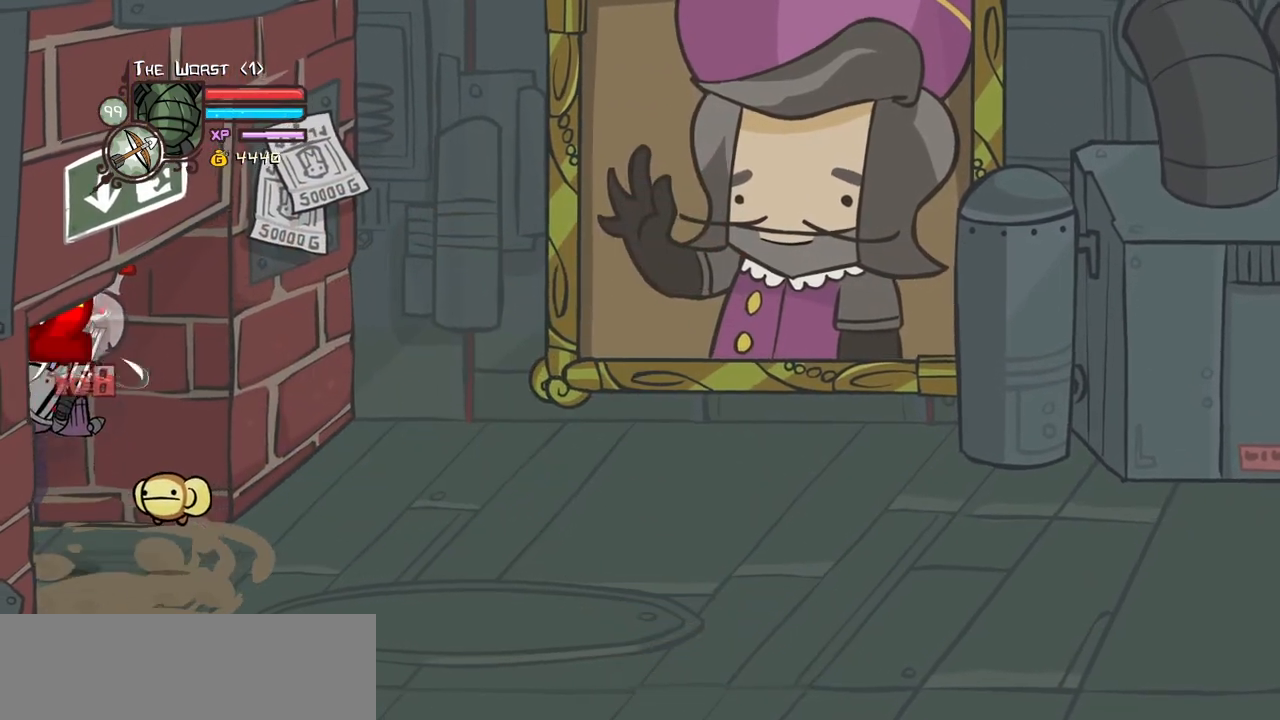
{"keys": ["light"], "events": [[50, "heavy", "up"], [100, "light", "down"], [284, "light", "up"], [334, "light", "down"]]}
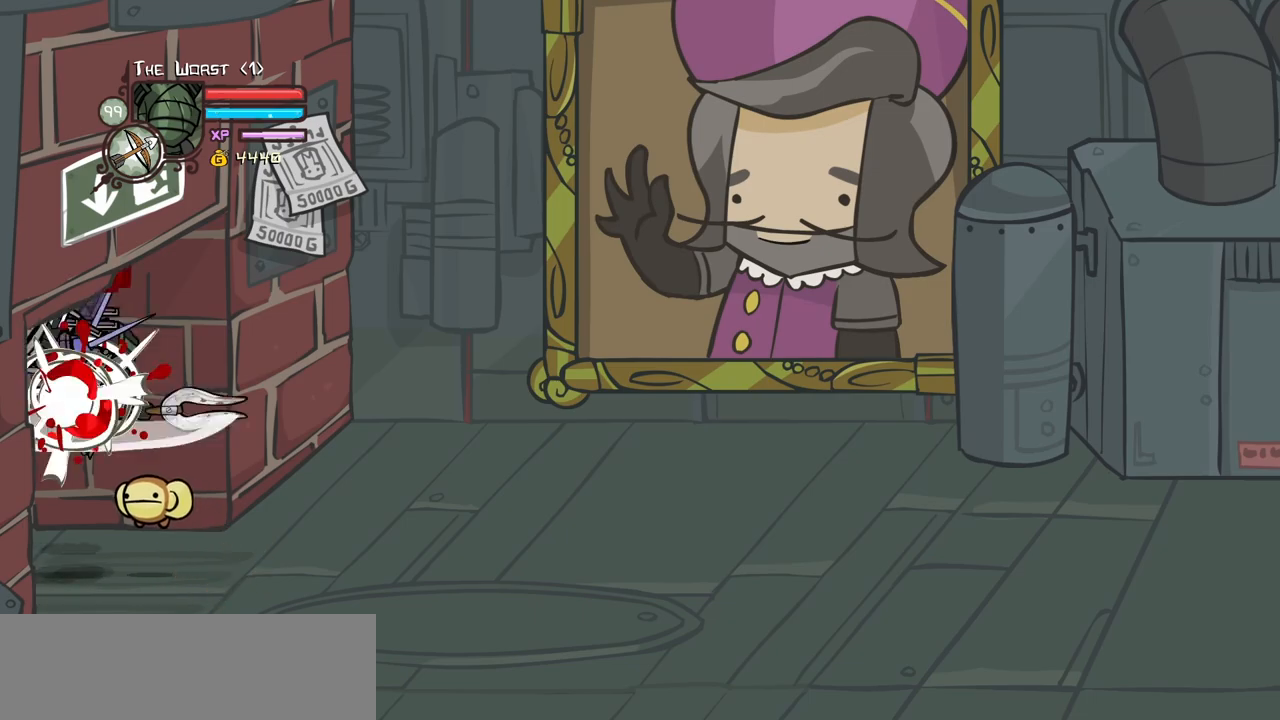
{"keys": ["heavy"], "events": [[34, "heavy", "down"], [67, "light", "up"], [300, "heavy", "up"], [350, "heavy", "down"]]}
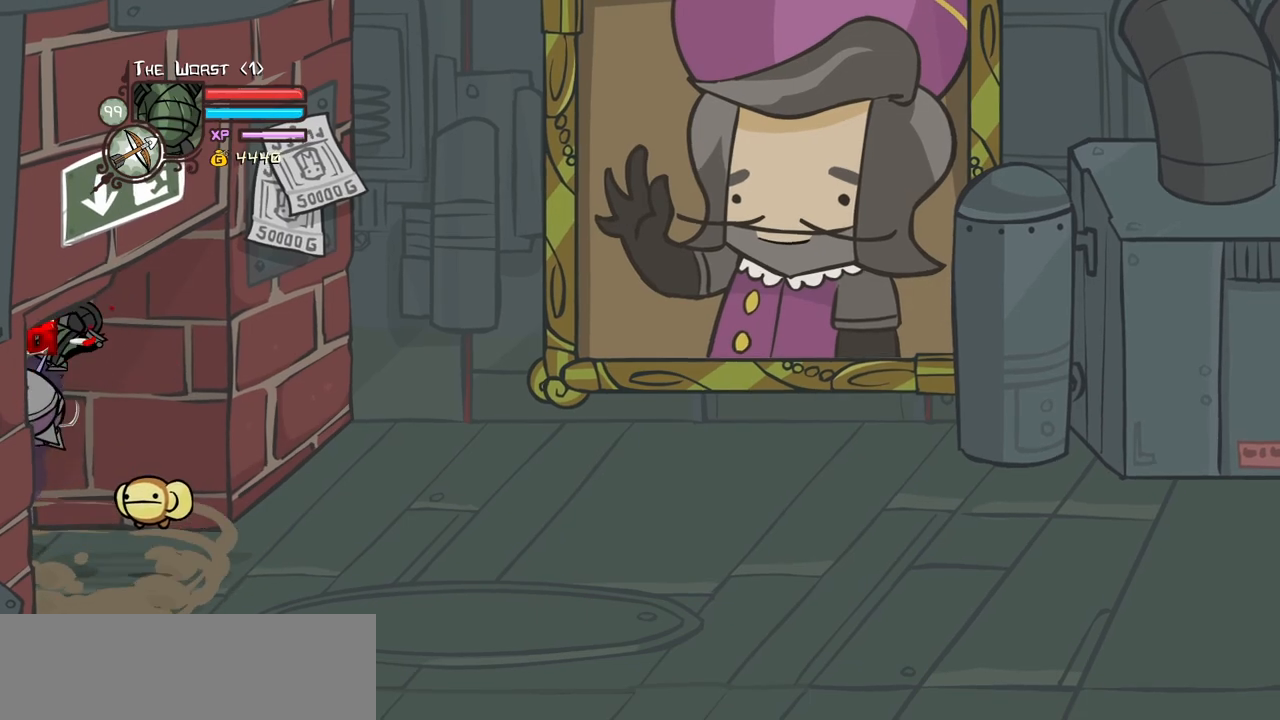
{"keys": ["heavy", "light"], "events": [[84, "heavy", "up"], [134, "light", "down"], [284, "light", "up"], [317, "light", "down"], [367, "right", "down"], [467, "heavy", "down"], [467, "right", "up"]]}
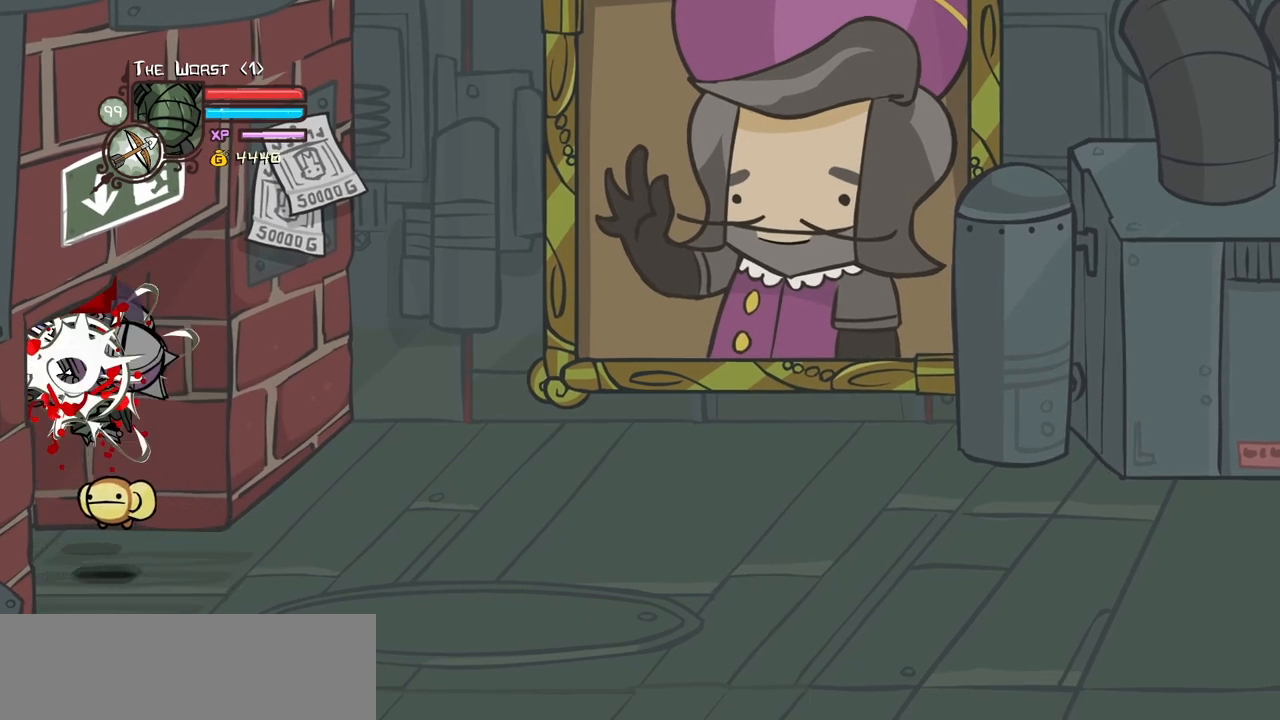
{"keys": ["heavy"], "events": [[17, "light", "up"], [250, "heavy", "up"], [334, "heavy", "down"]]}
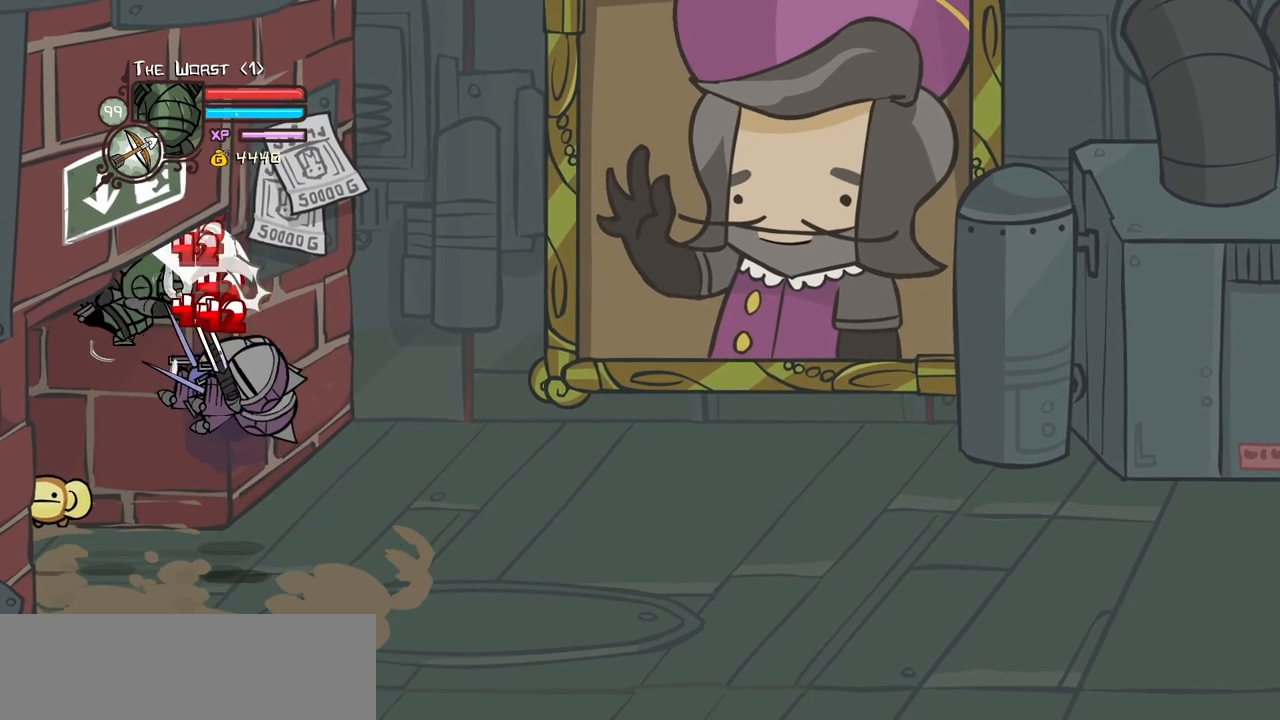
{"keys": ["heavy", "light", "right"], "events": [[34, "heavy", "up"], [117, "right", "down"], [167, "light", "down"], [267, "light", "up"], [300, "light", "down"], [500, "heavy", "down"]]}
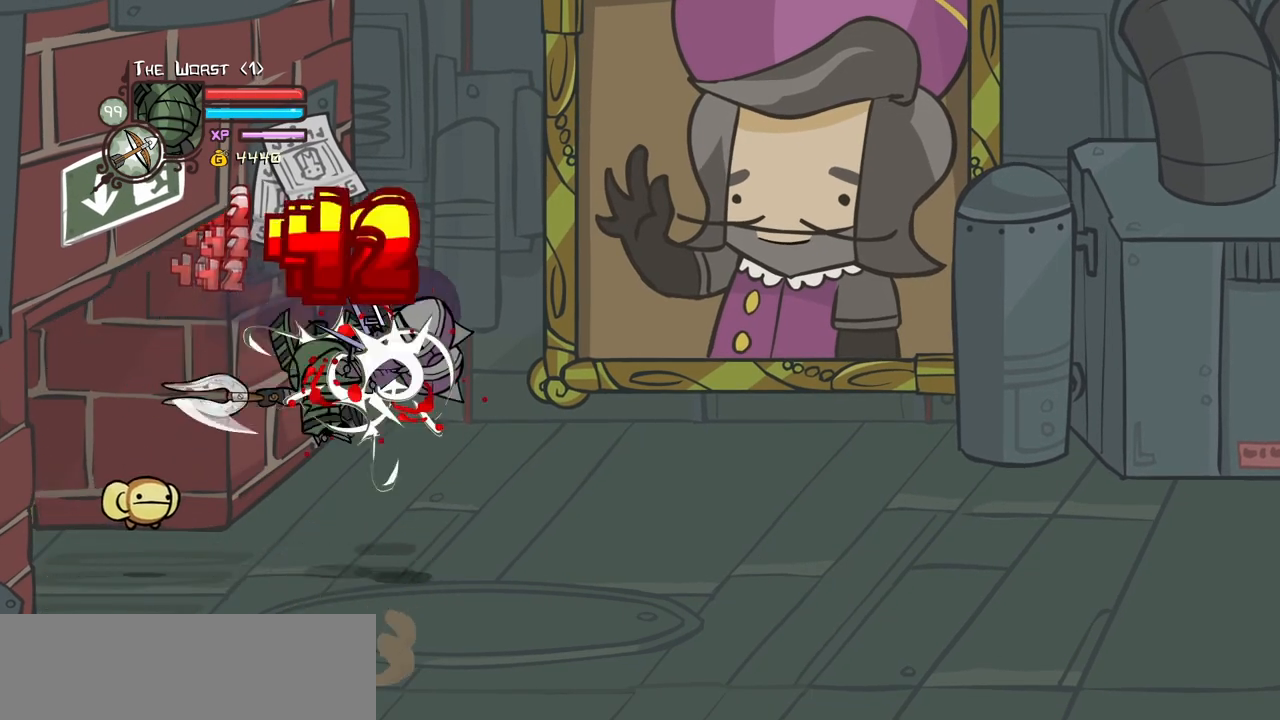
{"keys": ["heavy"], "events": [[50, "light", "up"], [184, "right", "up"], [234, "heavy", "up"], [317, "heavy", "down"]]}
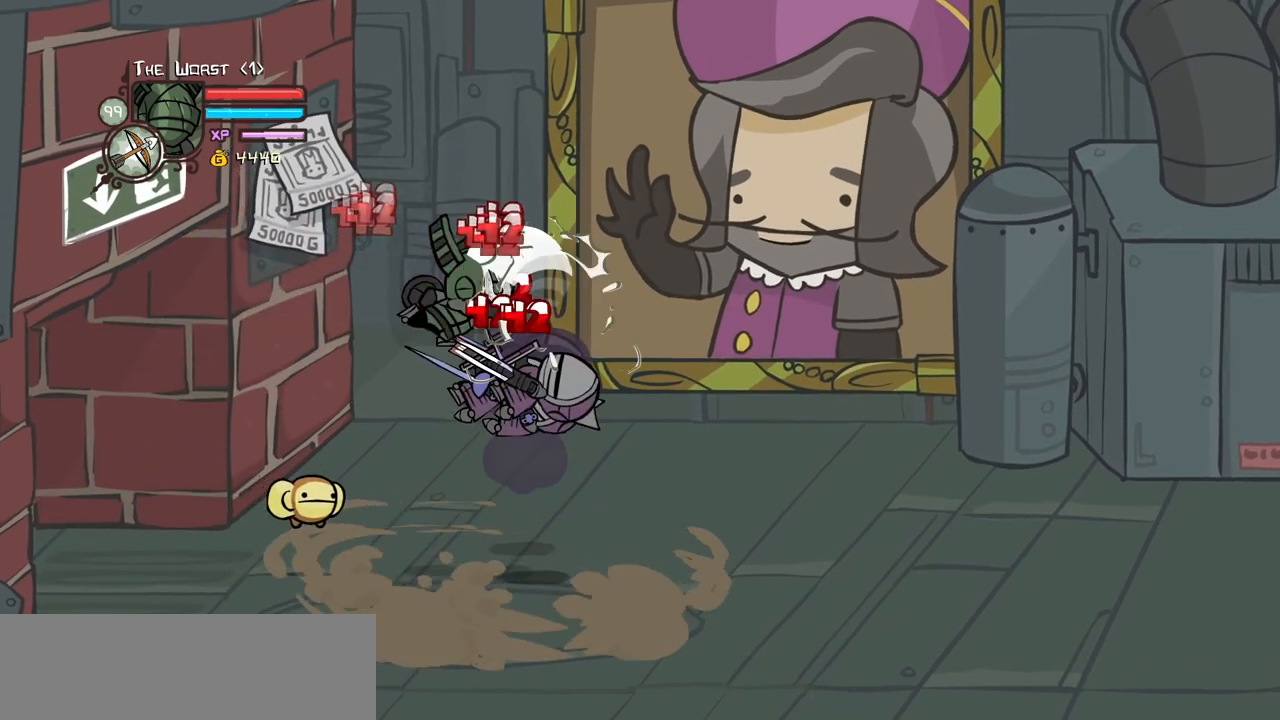
{"keys": ["light", "right"], "events": [[17, "heavy", "up"], [150, "light", "down"], [150, "right", "down"], [250, "light", "up"], [300, "light", "down"]]}
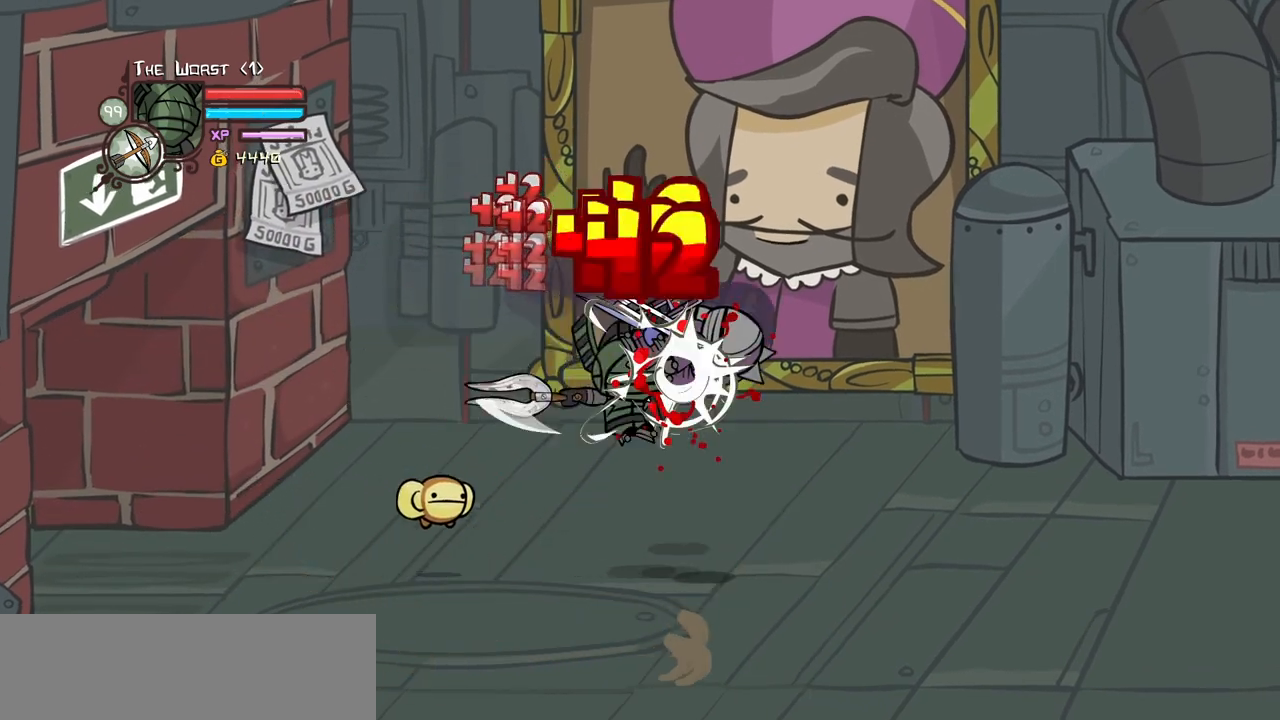
{"keys": [], "events": [[34, "heavy", "down"], [34, "light", "up"], [267, "heavy", "up"], [267, "right", "up"], [300, "heavy", "down"], [500, "heavy", "up"]]}
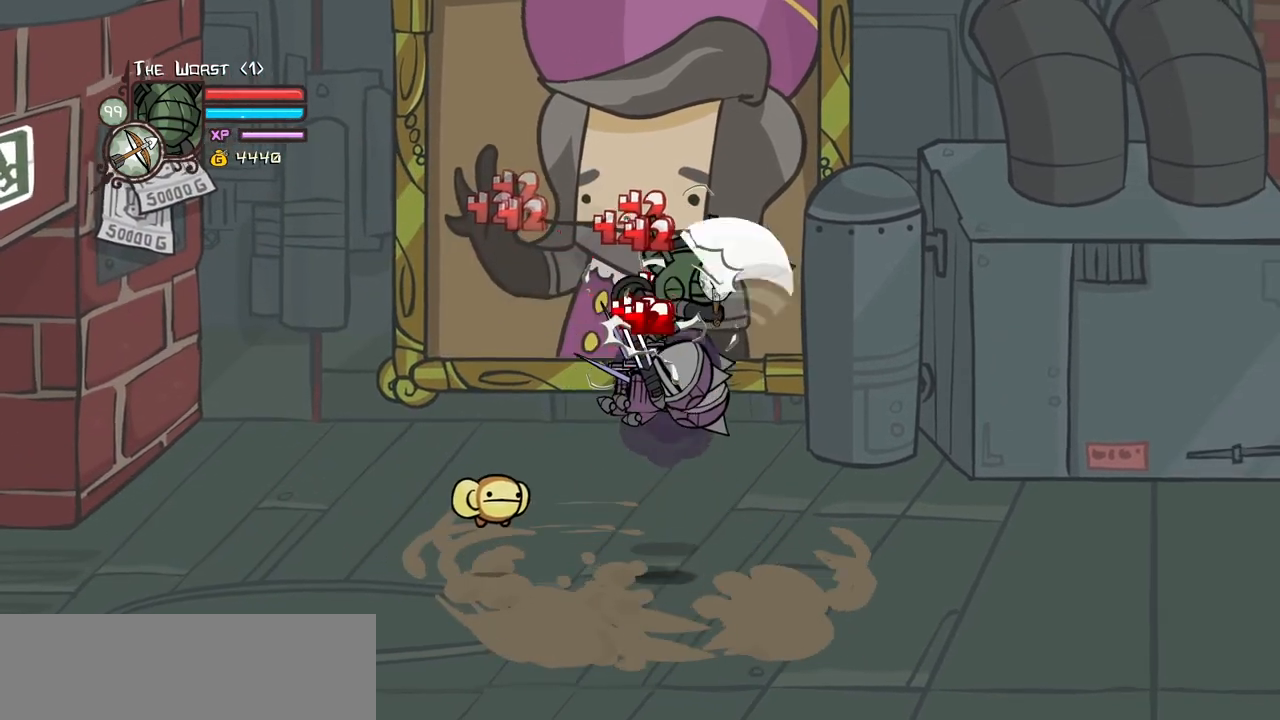
{"keys": ["light", "right"], "events": [[134, "light", "down"], [234, "right", "down"], [284, "light", "up"], [317, "light", "down"]]}
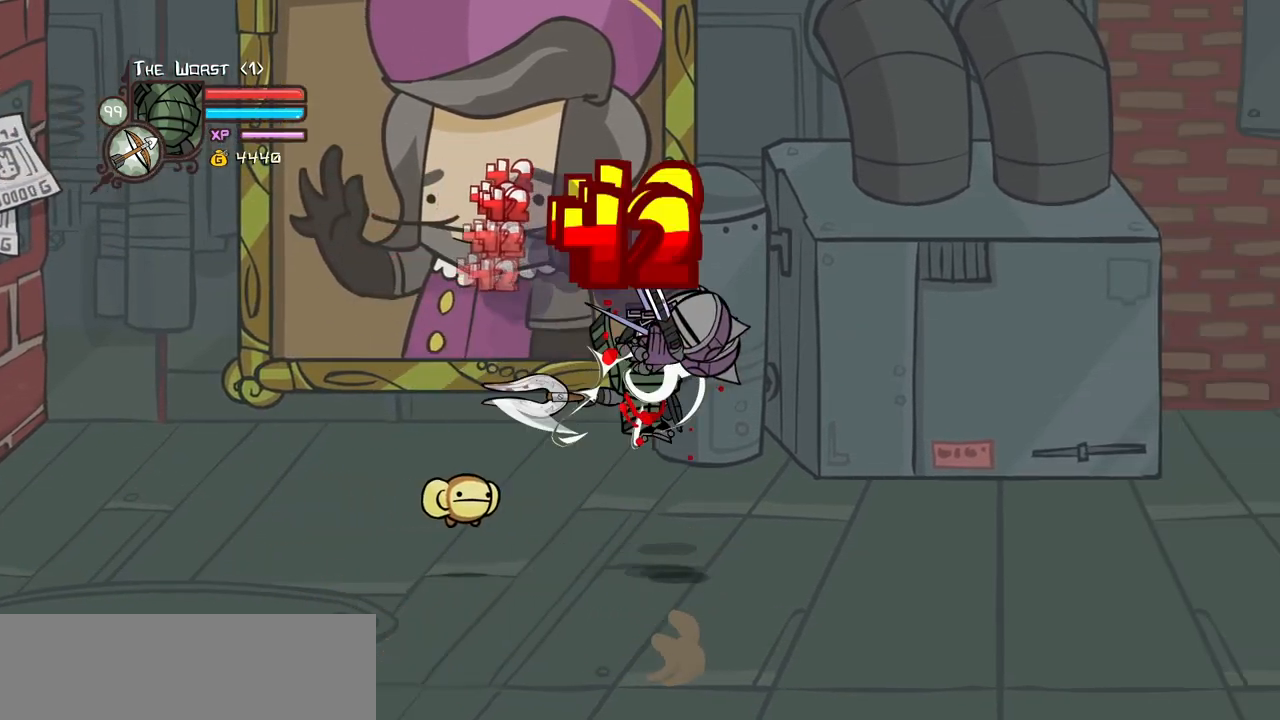
{"keys": ["heavy"], "events": [[17, "heavy", "down"], [67, "light", "up"], [200, "right", "up"], [250, "heavy", "up"], [300, "heavy", "down"]]}
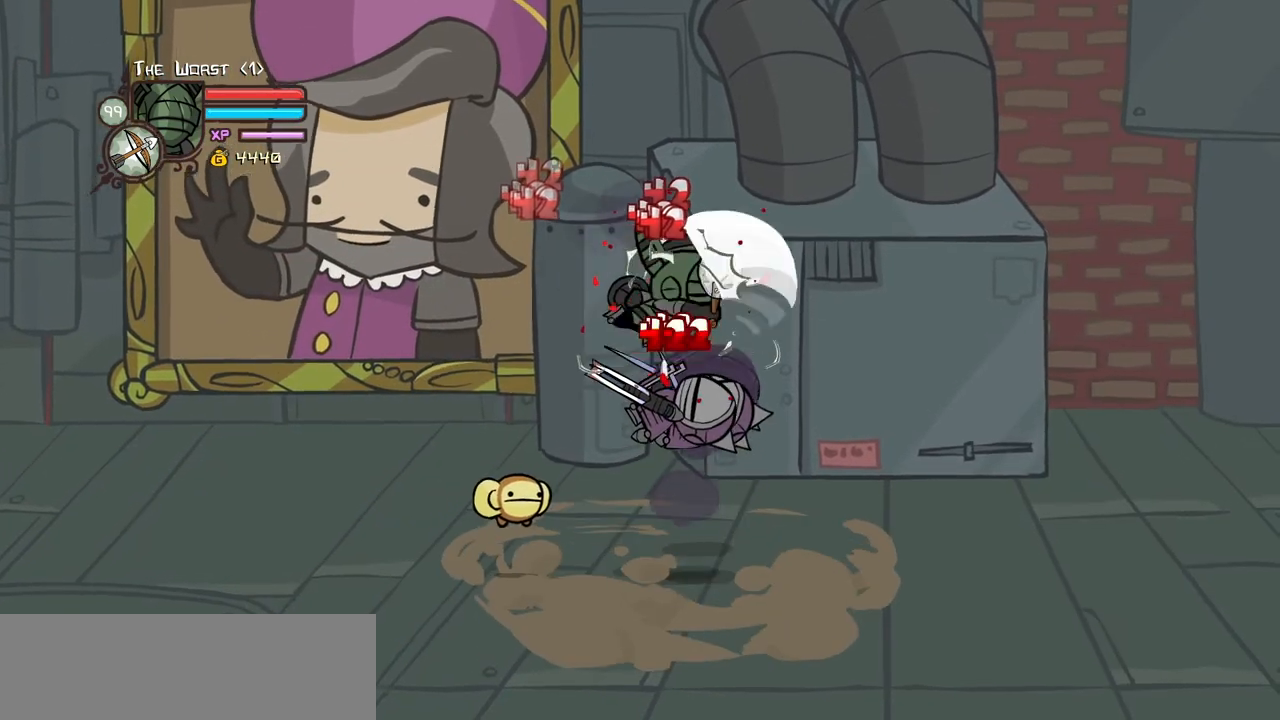
{"keys": ["heavy", "right"], "events": [[67, "heavy", "up"], [117, "light", "down"], [217, "light", "up"], [217, "right", "down"], [300, "light", "down"], [450, "heavy", "down"], [500, "light", "up"]]}
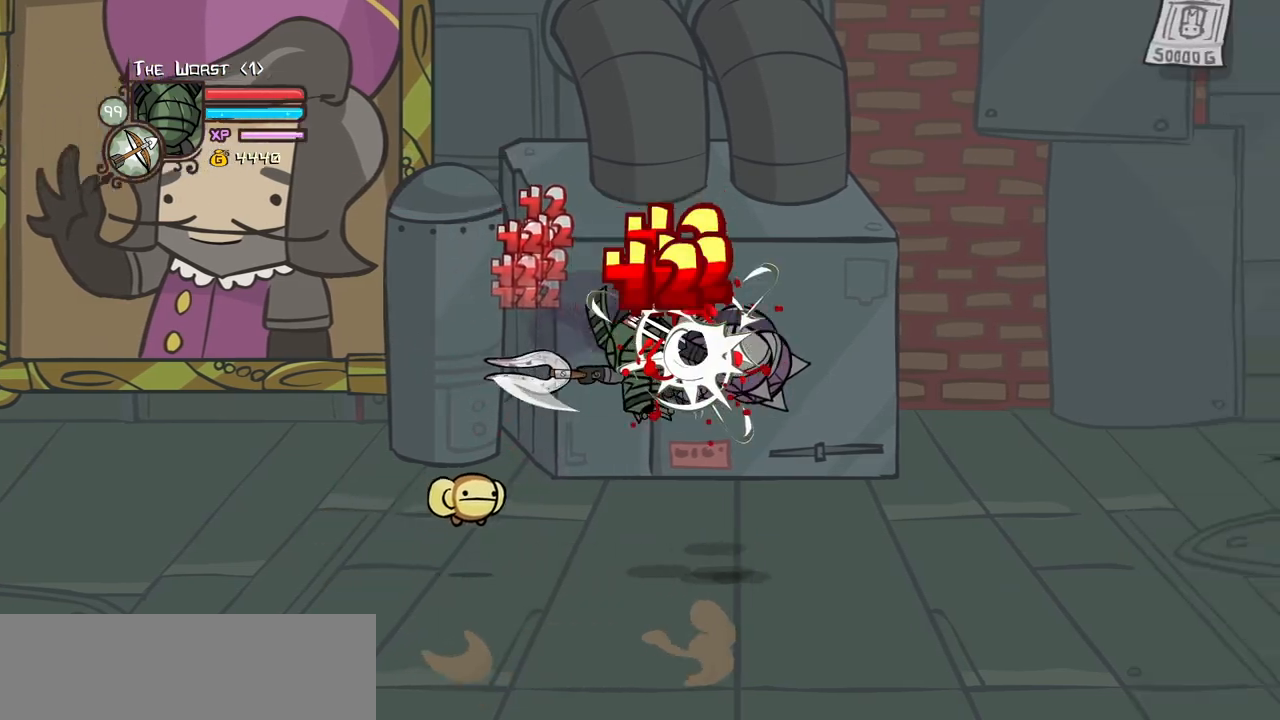
{"keys": ["heavy"], "events": [[234, "heavy", "up"], [234, "right", "up"], [284, "heavy", "down"]]}
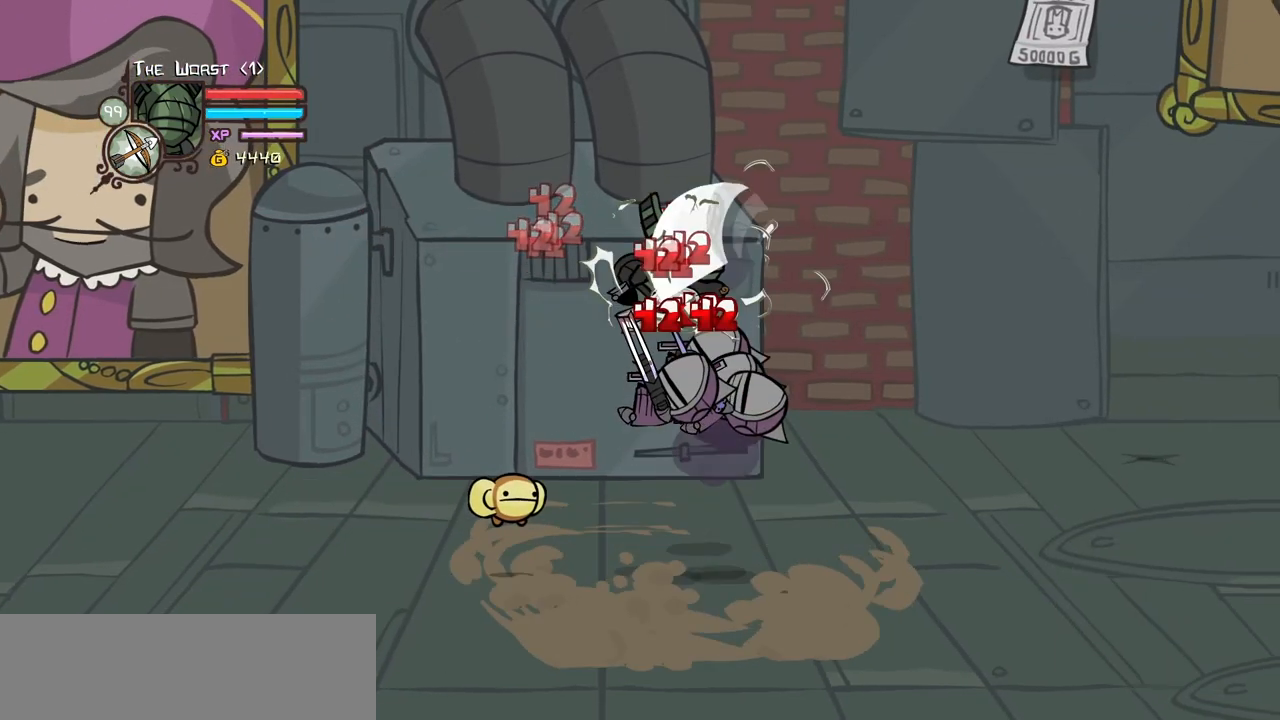
{"keys": ["heavy", "light", "right"], "events": [[17, "heavy", "up"], [100, "light", "down"], [200, "right", "down"], [250, "light", "up"], [284, "light", "down"], [434, "heavy", "down"]]}
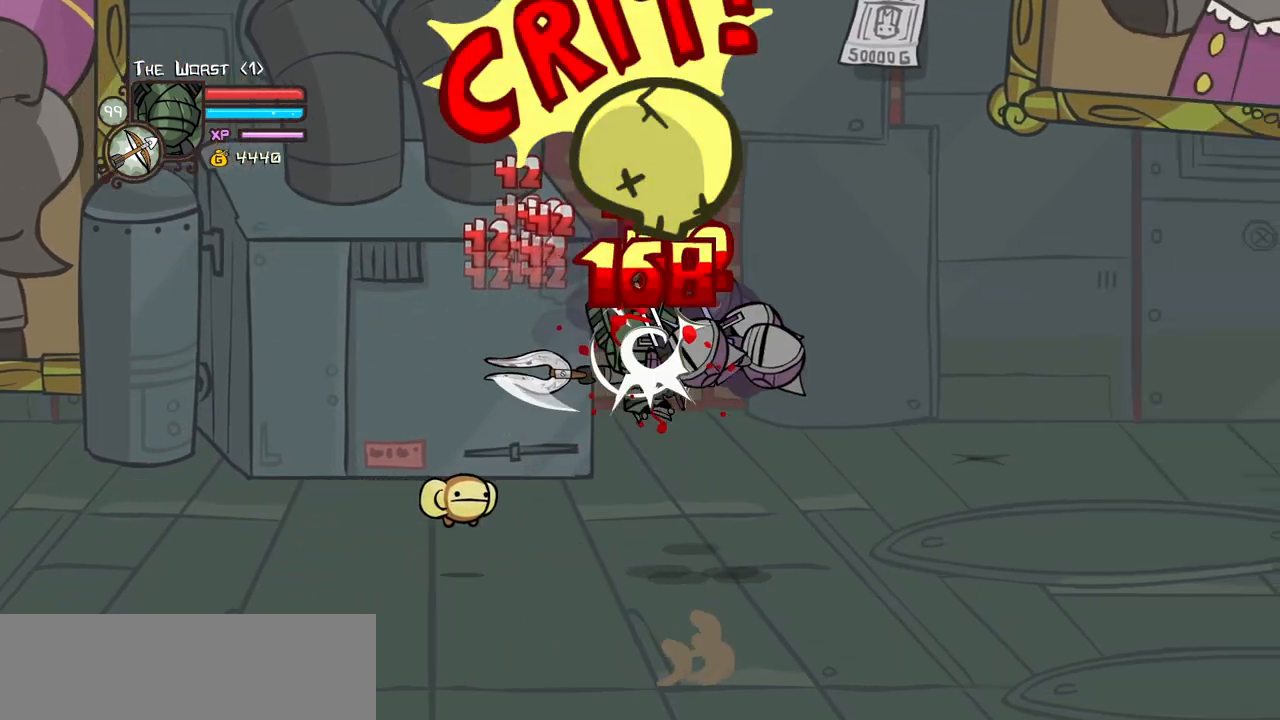
{"keys": [], "events": [[34, "light", "up"], [167, "right", "up"], [217, "heavy", "up"], [267, "heavy", "down"], [500, "heavy", "up"]]}
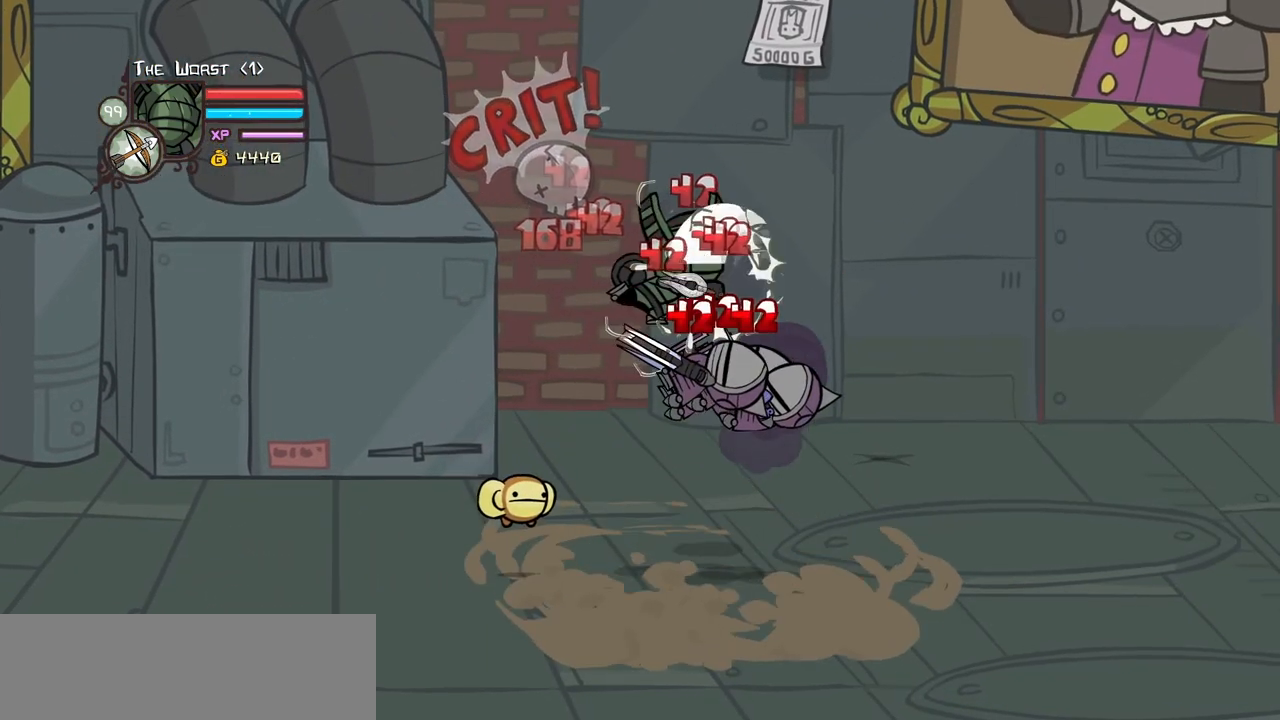
{"keys": ["heavy", "right"], "events": [[134, "light", "down"], [134, "right", "down"], [234, "light", "up"], [284, "light", "down"], [467, "heavy", "down"], [467, "light", "up"]]}
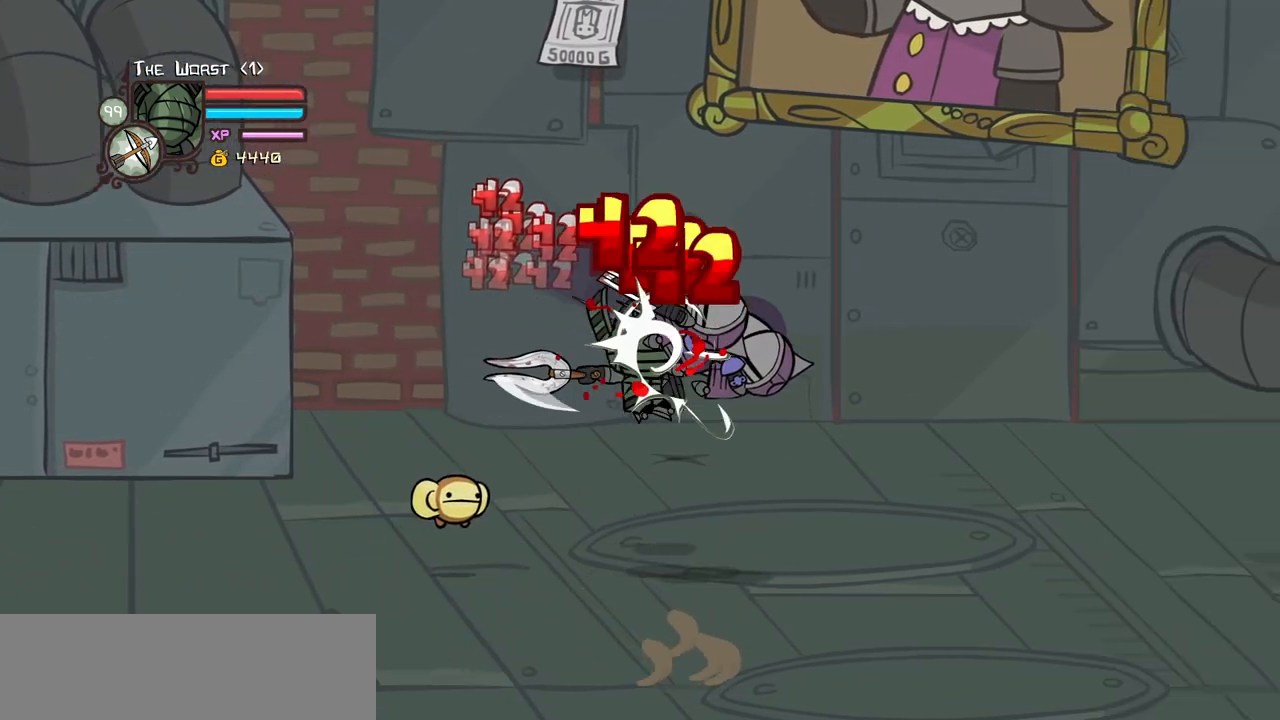
{"keys": [], "events": [[150, "right", "up"], [200, "heavy", "up"], [250, "heavy", "down"], [484, "heavy", "up"]]}
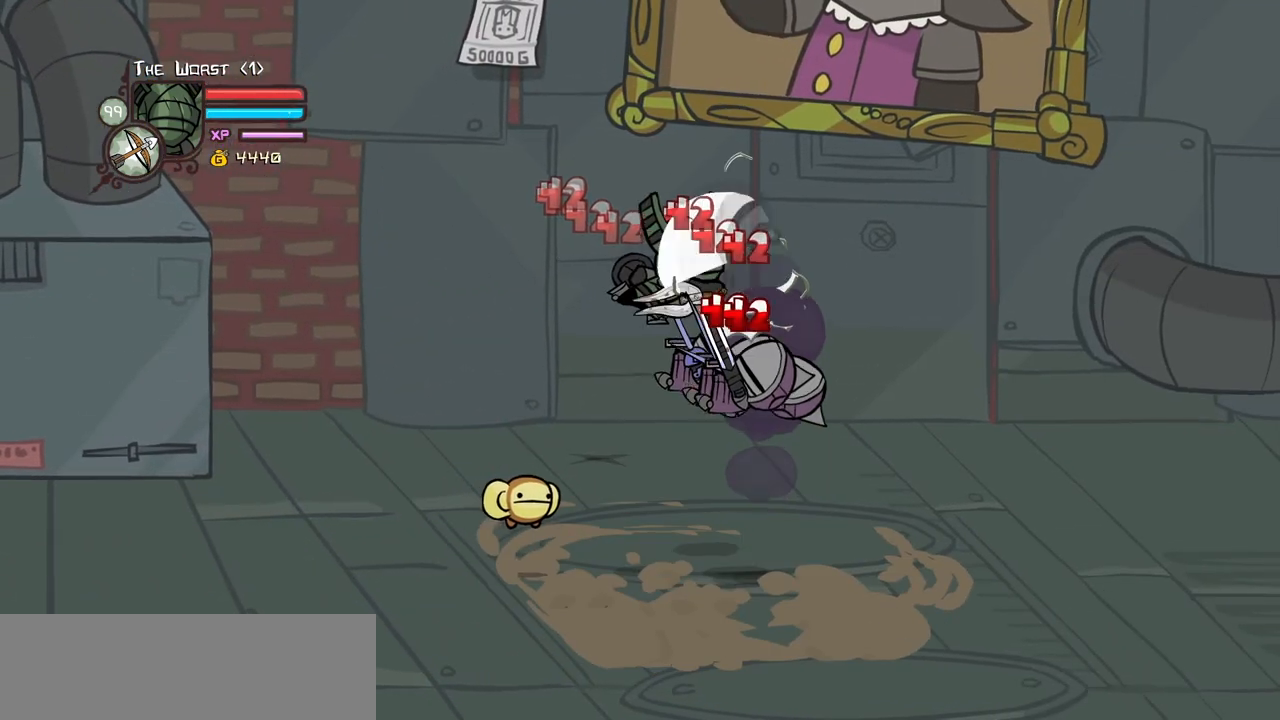
{"keys": ["heavy", "right"], "events": [[67, "light", "down"], [117, "right", "down"], [167, "light", "up"], [267, "light", "down"], [450, "heavy", "down"], [450, "light", "up"]]}
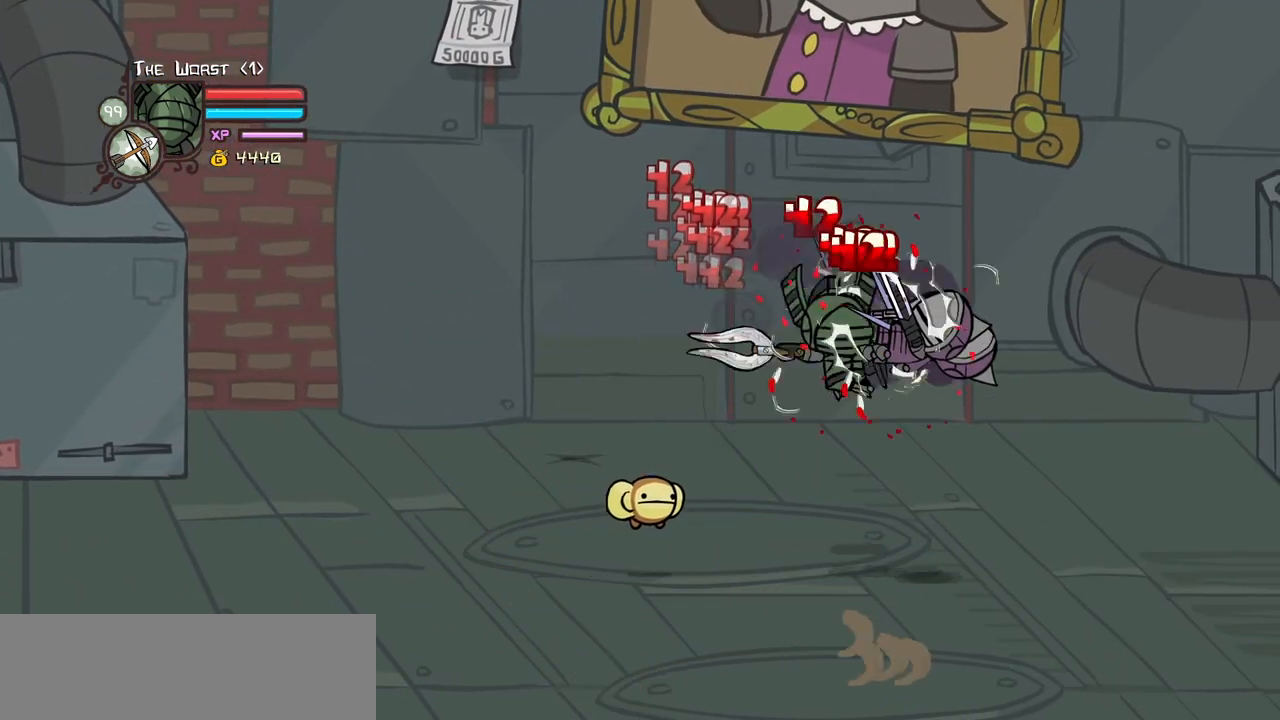
{"keys": ["heavy"], "events": [[134, "right", "up"], [234, "heavy", "up"], [284, "heavy", "down"]]}
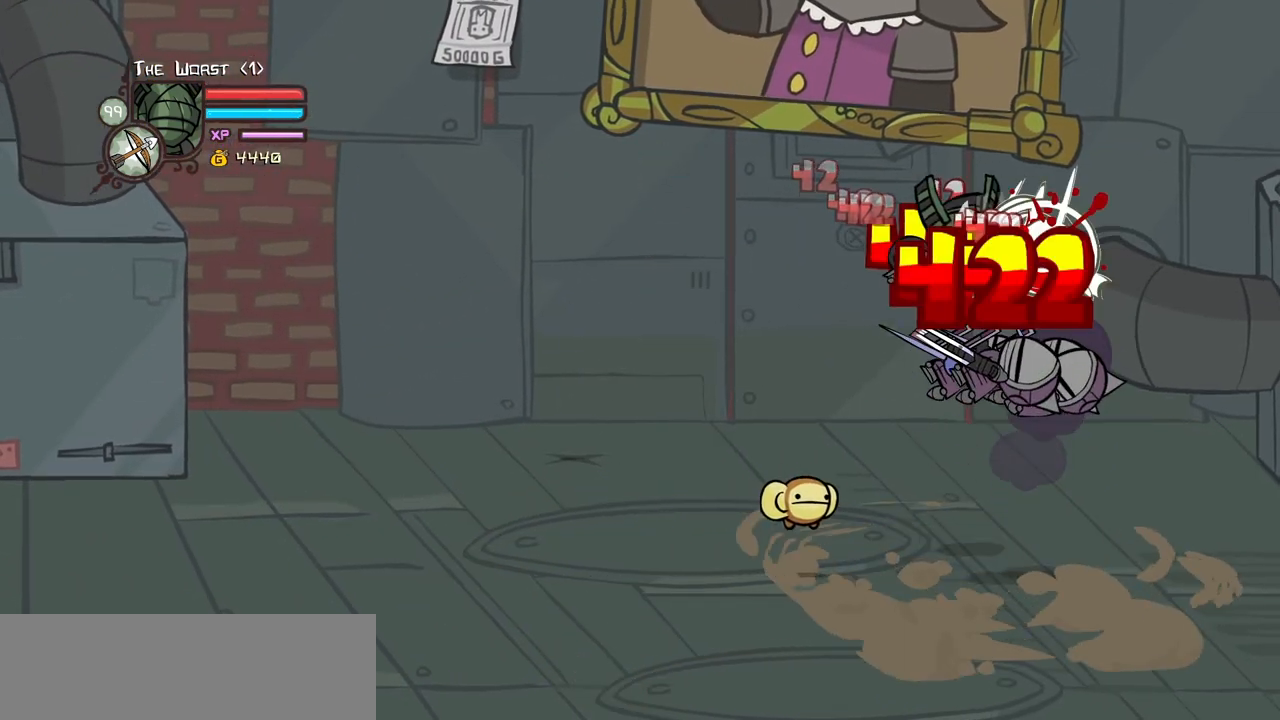
{"keys": ["right"], "events": [[17, "down", "down"], [17, "heavy", "up"], [67, "right", "down"], [200, "down", "up"]]}
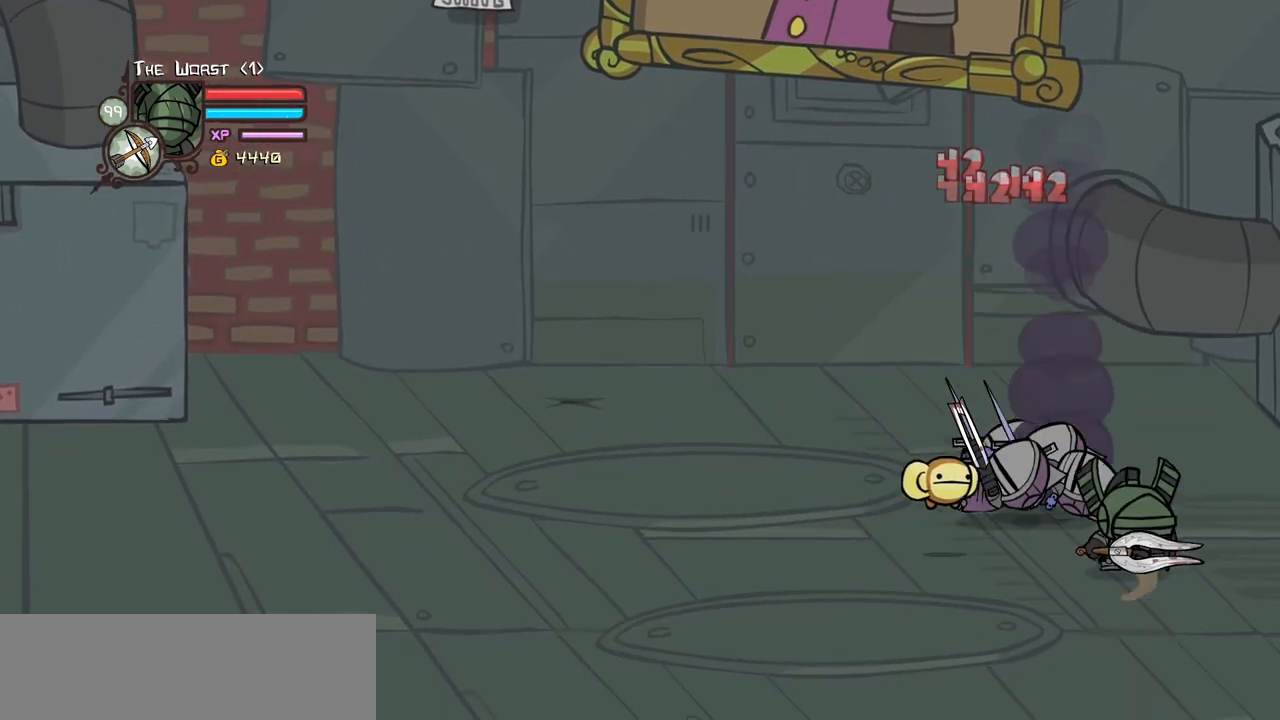
{"keys": [], "events": [[217, "right", "up"]]}